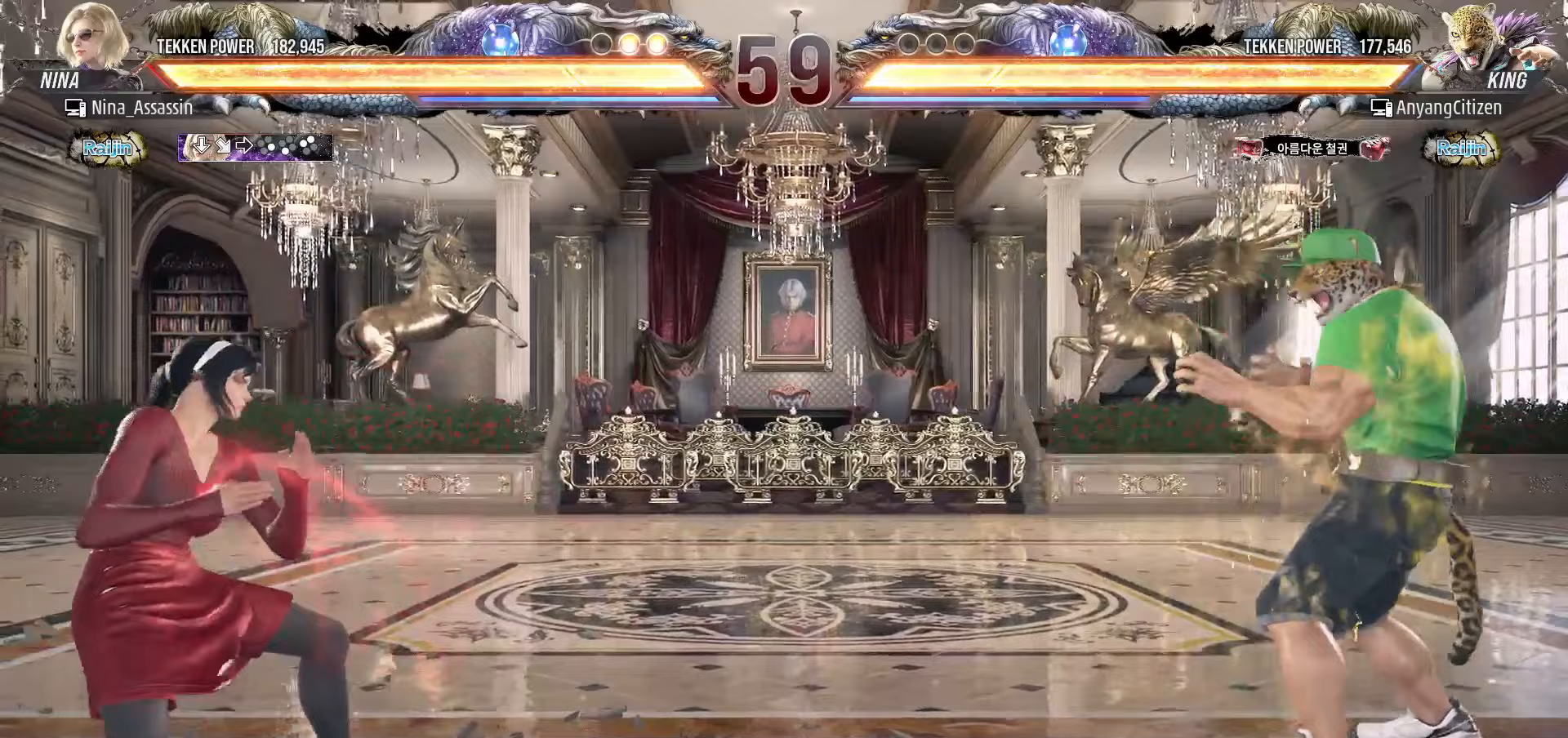
Gameplay with a controller (arcade stick); each line is a JSON object with the inputs held at the frame after it. "events" lists button and stick changes between this image and that frame as [ms after this image, input, new state], when the widget could be followed in between. Not read: L3 R3.
{"buttons": [], "left_stick": "right", "events": [[50, "left_stick", "left"], [150, "left_stick", "down"], [200, "left_stick", "right"], [400, "L1", "down"], [400, "R2", "down"], [467, "L1", "up"], [467, "R2", "up"]]}
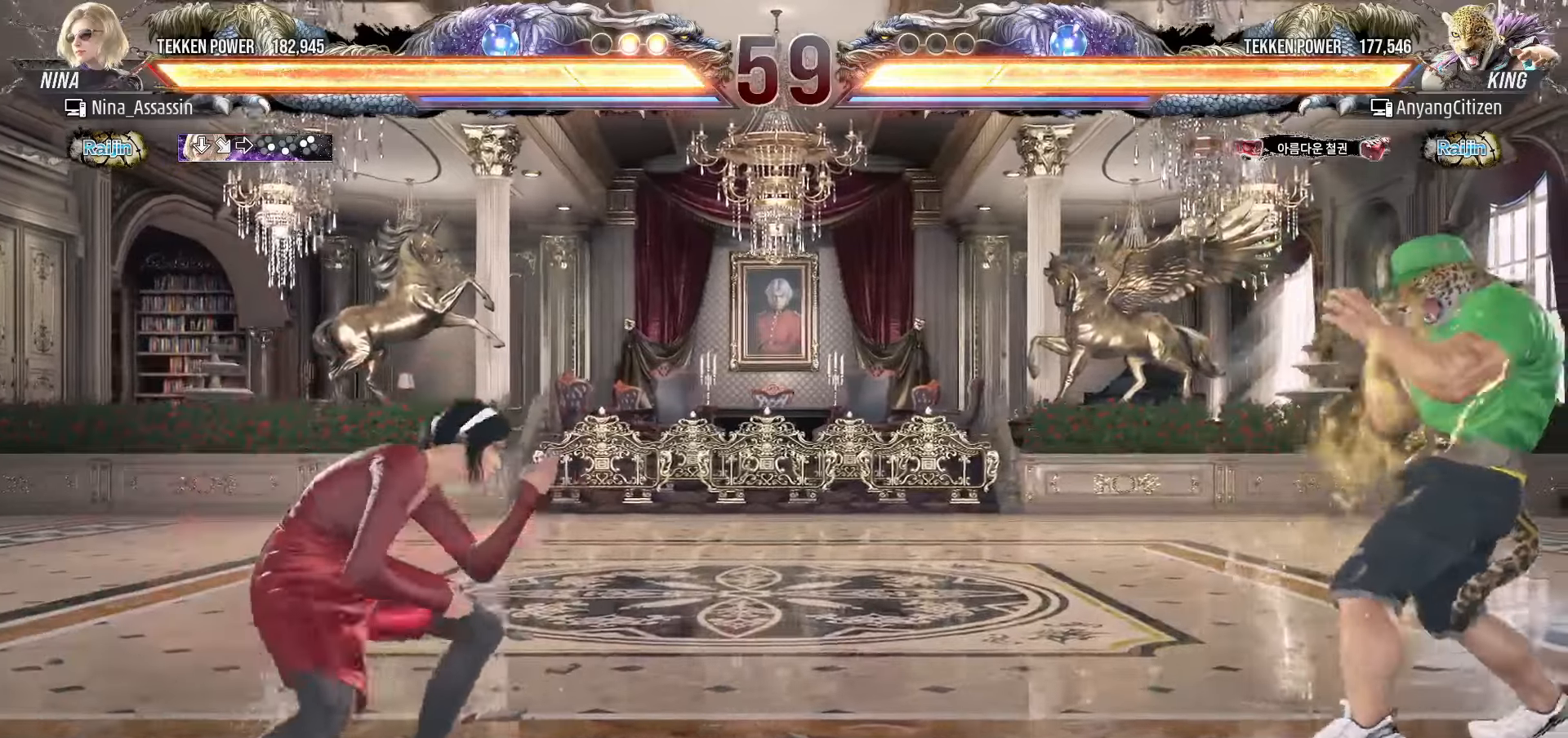
{"buttons": [], "left_stick": "center", "events": [[33, "L1", "down"], [33, "R2", "down"], [100, "L1", "up"], [100, "R2", "up"], [200, "left_stick", "center"]]}
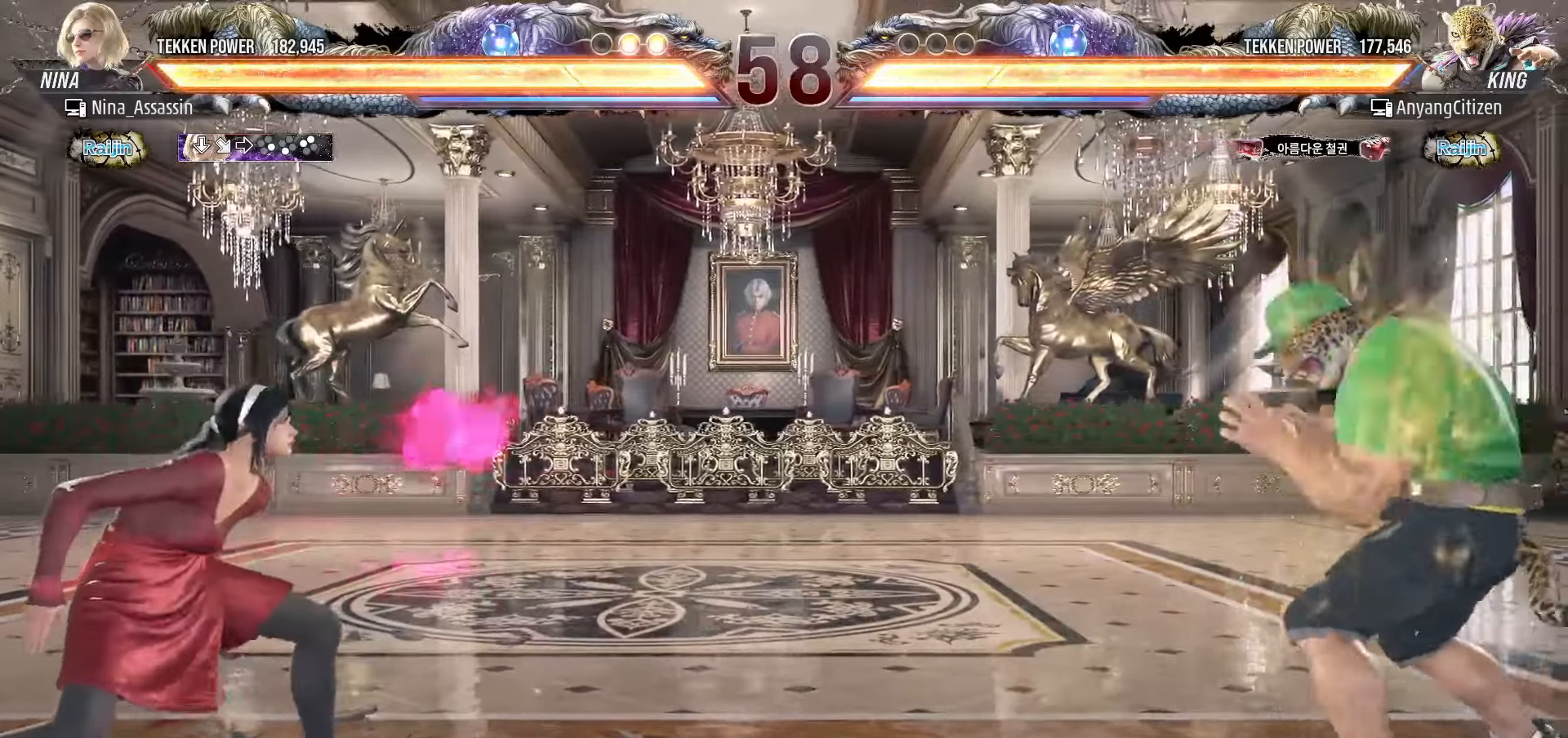
{"buttons": [], "left_stick": "center", "events": [[50, "left_stick", "left"], [117, "left_stick", "center"], [200, "left_stick", "left"], [500, "left_stick", "center"]]}
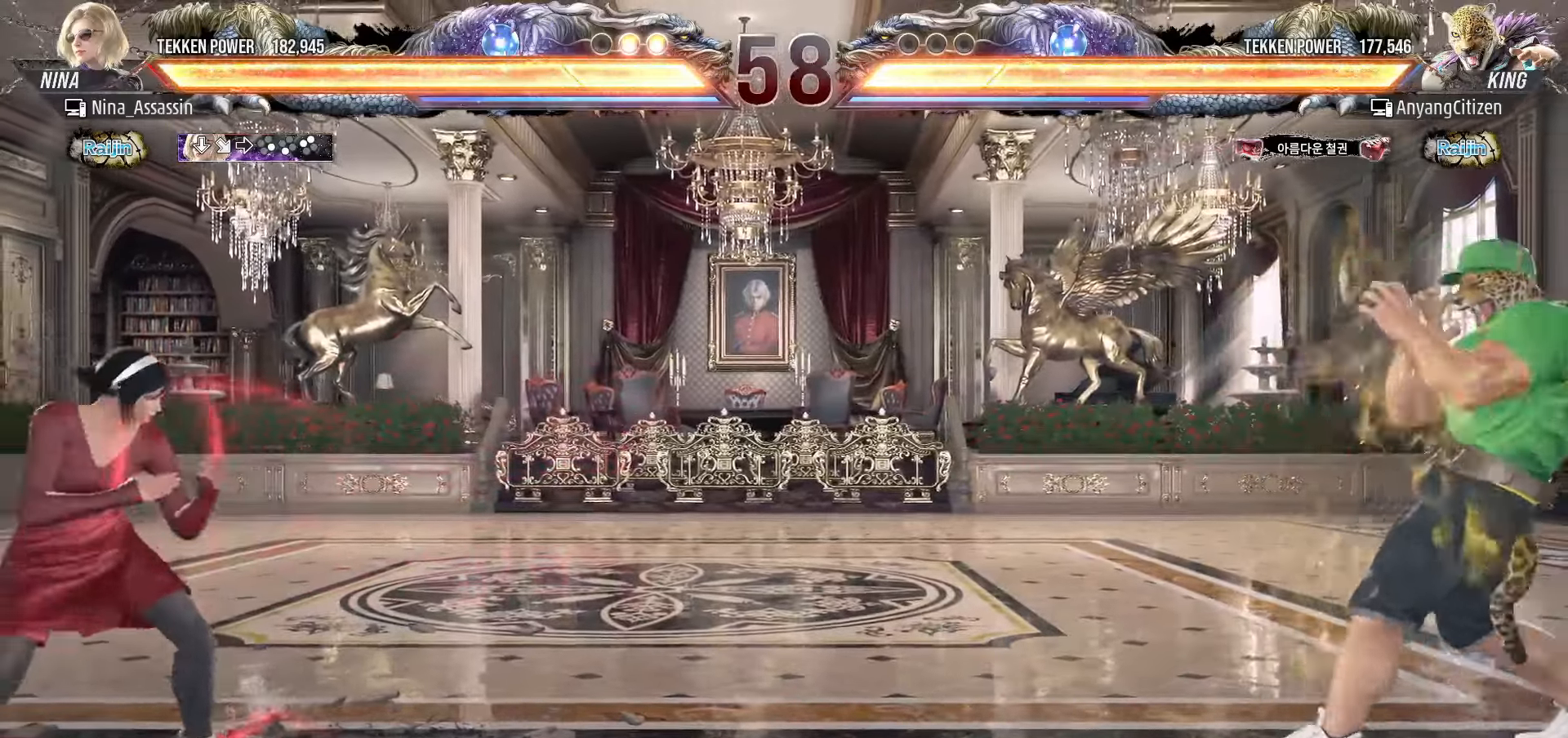
{"buttons": [], "left_stick": "left", "events": [[33, "left_stick", "left"], [133, "left_stick", "center"], [200, "left_stick", "right"], [267, "left_stick", "center"], [350, "left_stick", "right"], [400, "left_stick", "center"], [467, "left_stick", "left"]]}
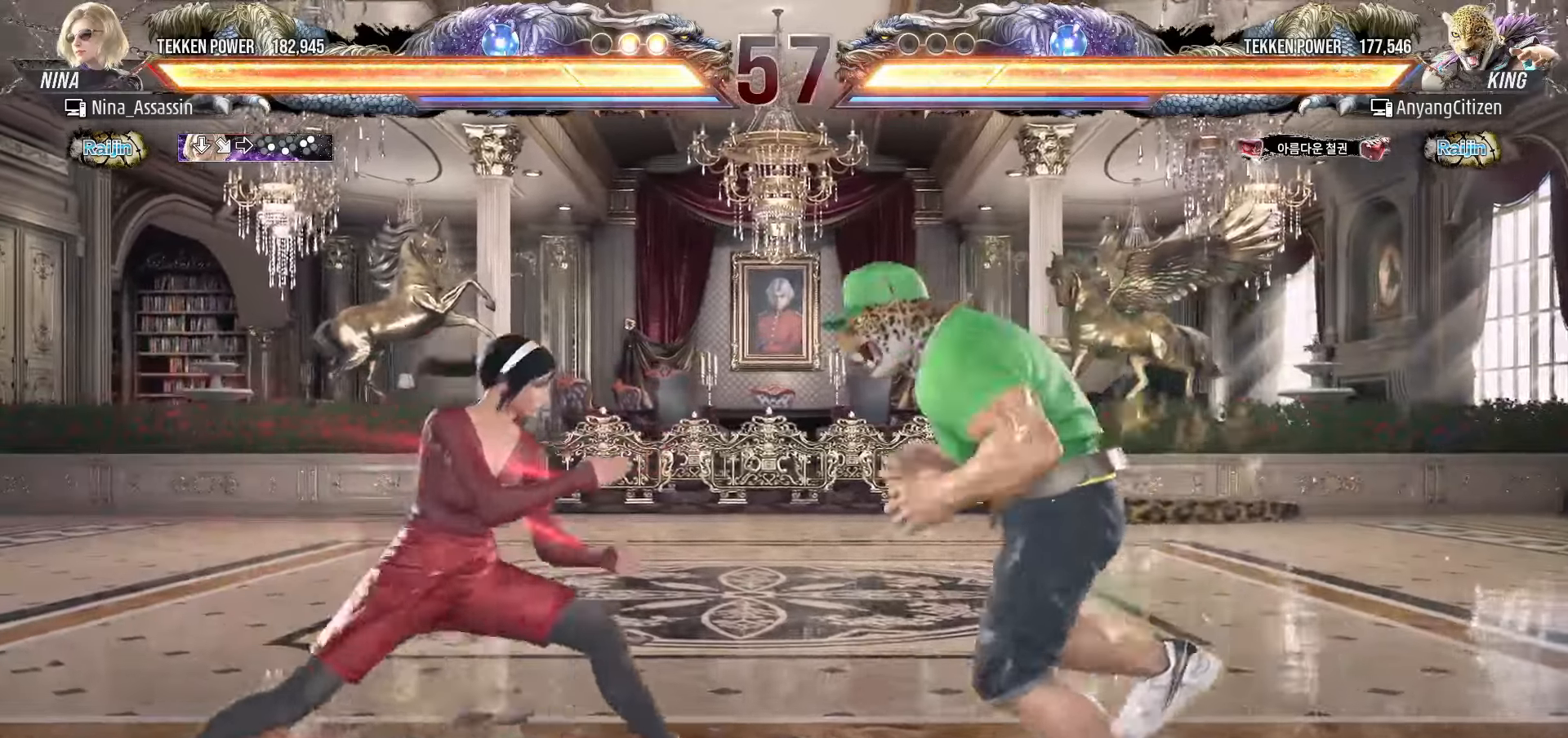
{"buttons": [], "left_stick": "center", "events": [[17, "left_stick", "center"], [100, "left_stick", "left"], [217, "left_stick", "down-left"], [400, "left_stick", "center"], [433, "SQUARE", "down"], [433, "TRIANGLE", "down"], [467, "SQUARE", "up"], [467, "TRIANGLE", "up"]]}
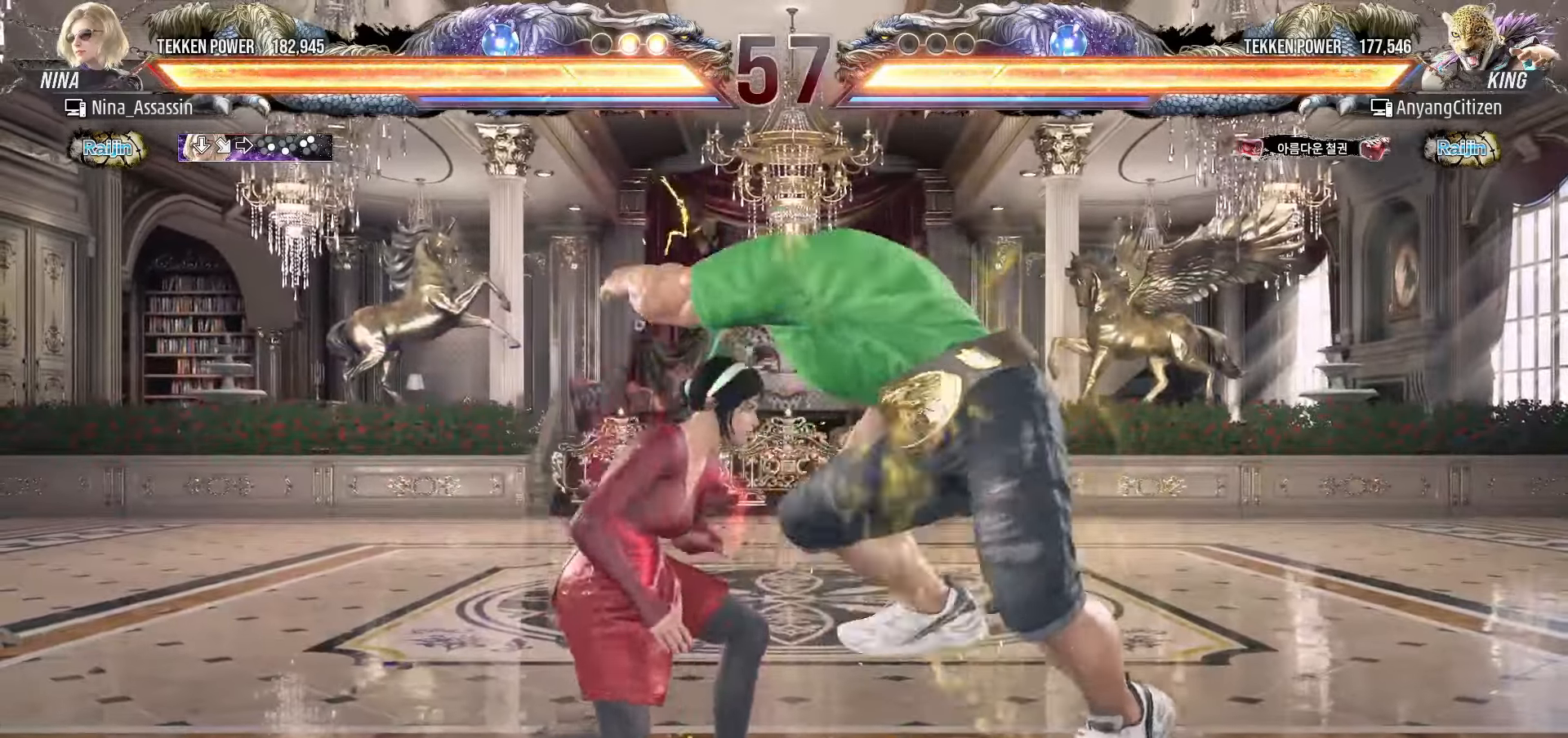
{"buttons": [], "left_stick": "center", "events": [[267, "SQUARE", "down"], [317, "SQUARE", "up"], [433, "SQUARE", "down"], [483, "SQUARE", "up"]]}
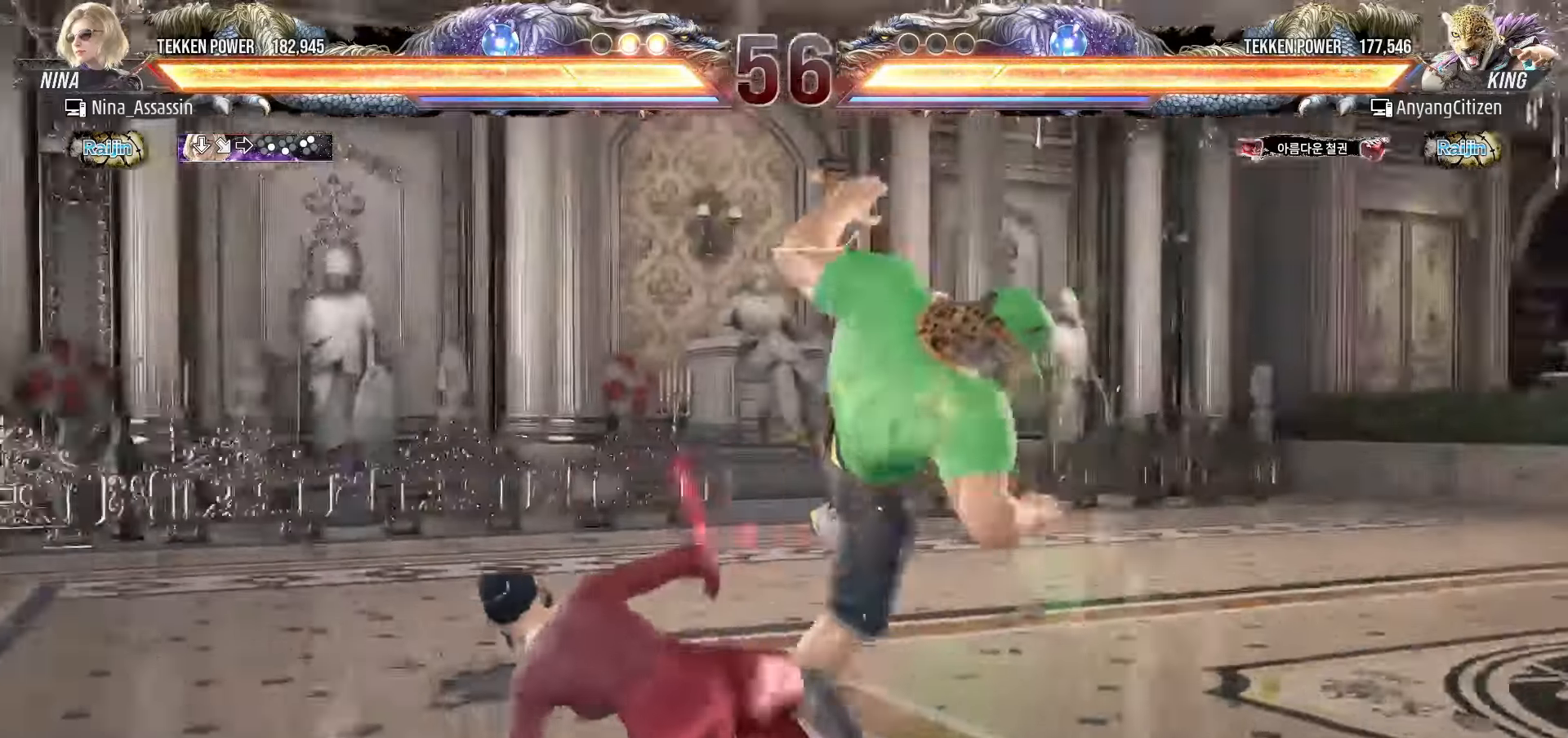
{"buttons": [], "left_stick": "right", "events": [[83, "SQUARE", "down"], [133, "SQUARE", "up"], [300, "left_stick", "right"], [367, "TRIANGLE", "down"], [400, "TRIANGLE", "up"], [433, "TRIANGLE", "down"], [483, "TRIANGLE", "up"]]}
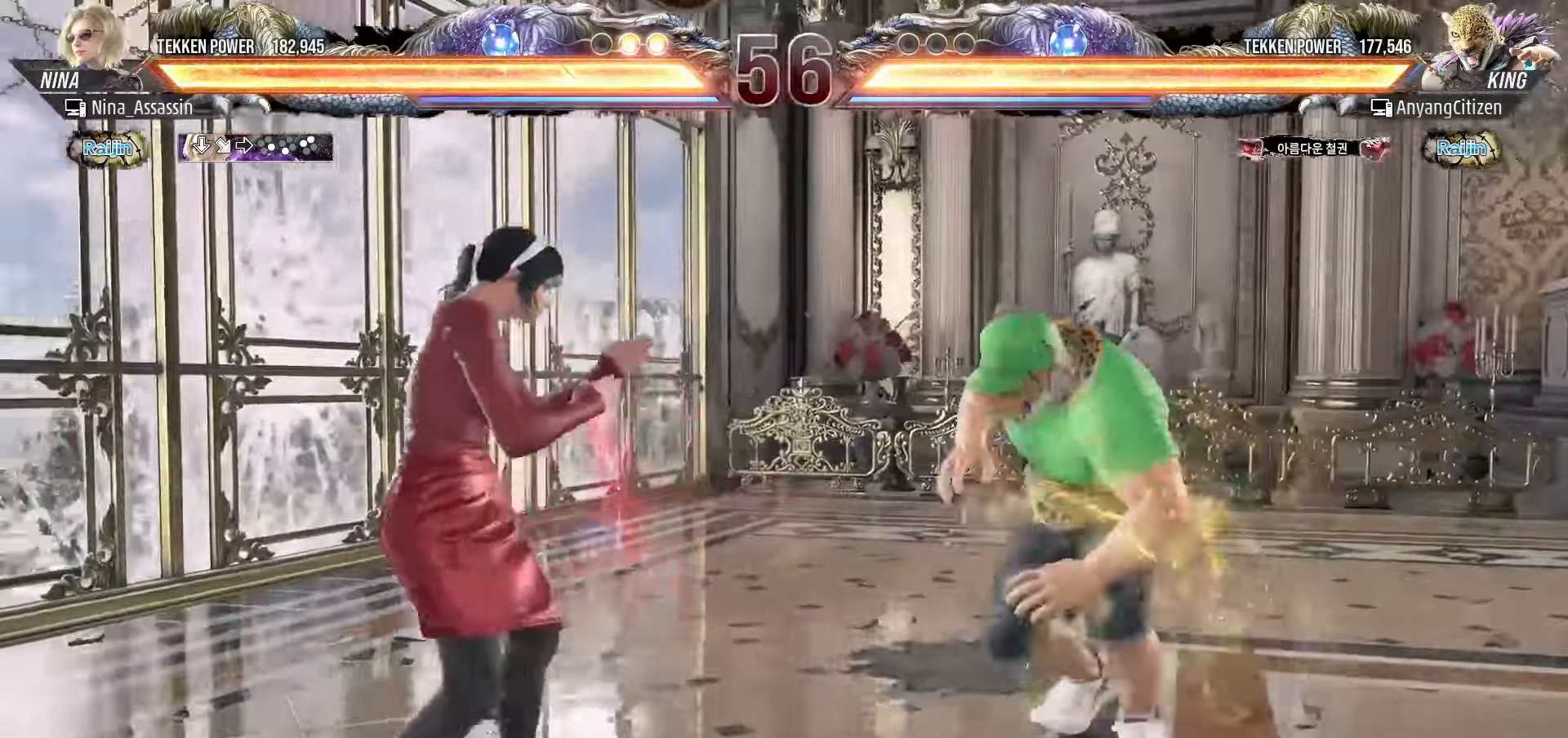
{"buttons": [], "left_stick": "right", "events": [[33, "TRIANGLE", "down"], [67, "TRIANGLE", "up"], [100, "TRIANGLE", "down"], [133, "TRIANGLE", "up"], [350, "SQUARE", "down"], [400, "SQUARE", "up"]]}
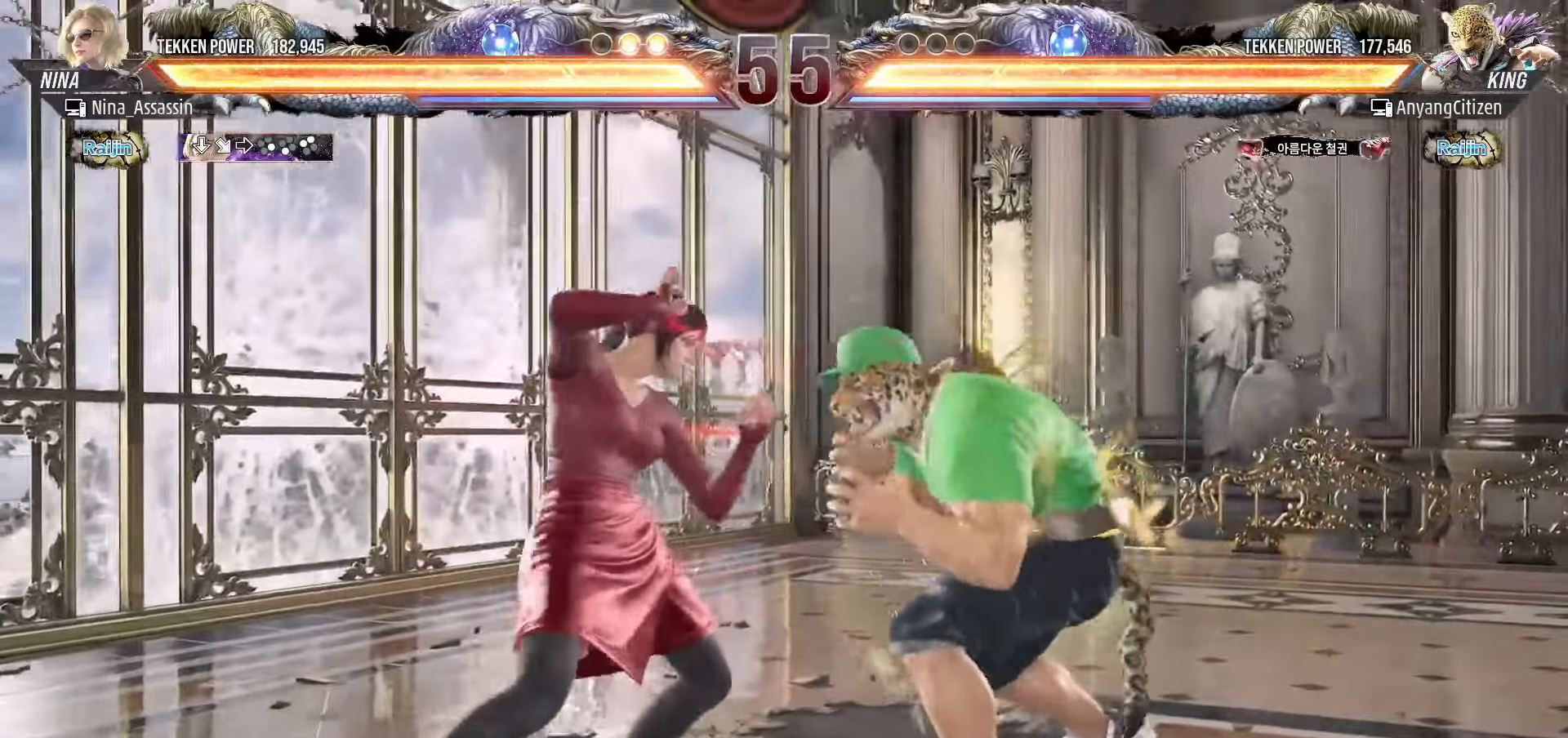
{"buttons": [], "left_stick": "left", "events": [[100, "CIRCLE", "down"], [167, "CIRCLE", "up"], [233, "CIRCLE", "down"], [283, "CIRCLE", "up"], [383, "left_stick", "center"], [500, "left_stick", "left"]]}
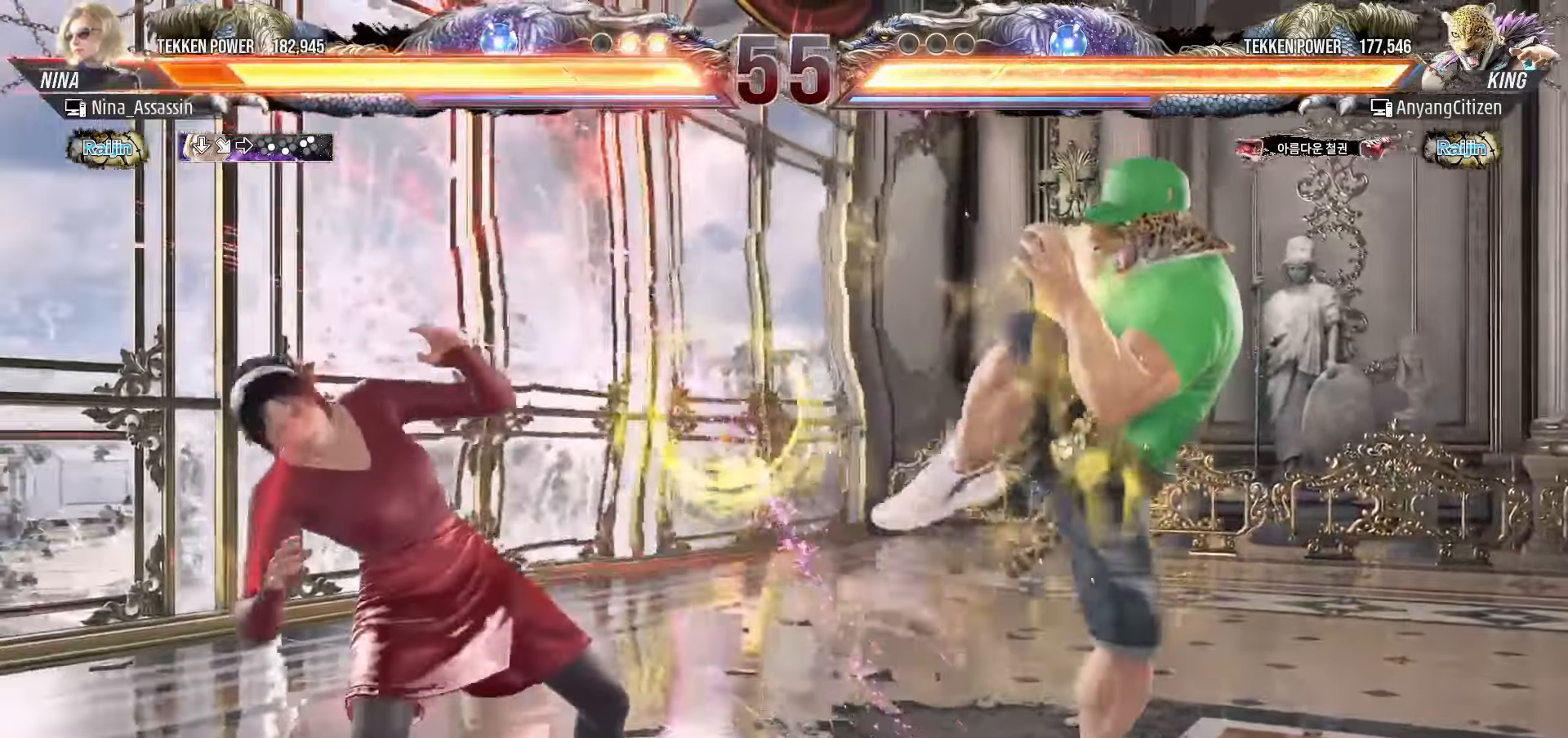
{"buttons": [], "left_stick": "center", "events": [[67, "left_stick", "center"], [167, "left_stick", "left"], [483, "left_stick", "center"]]}
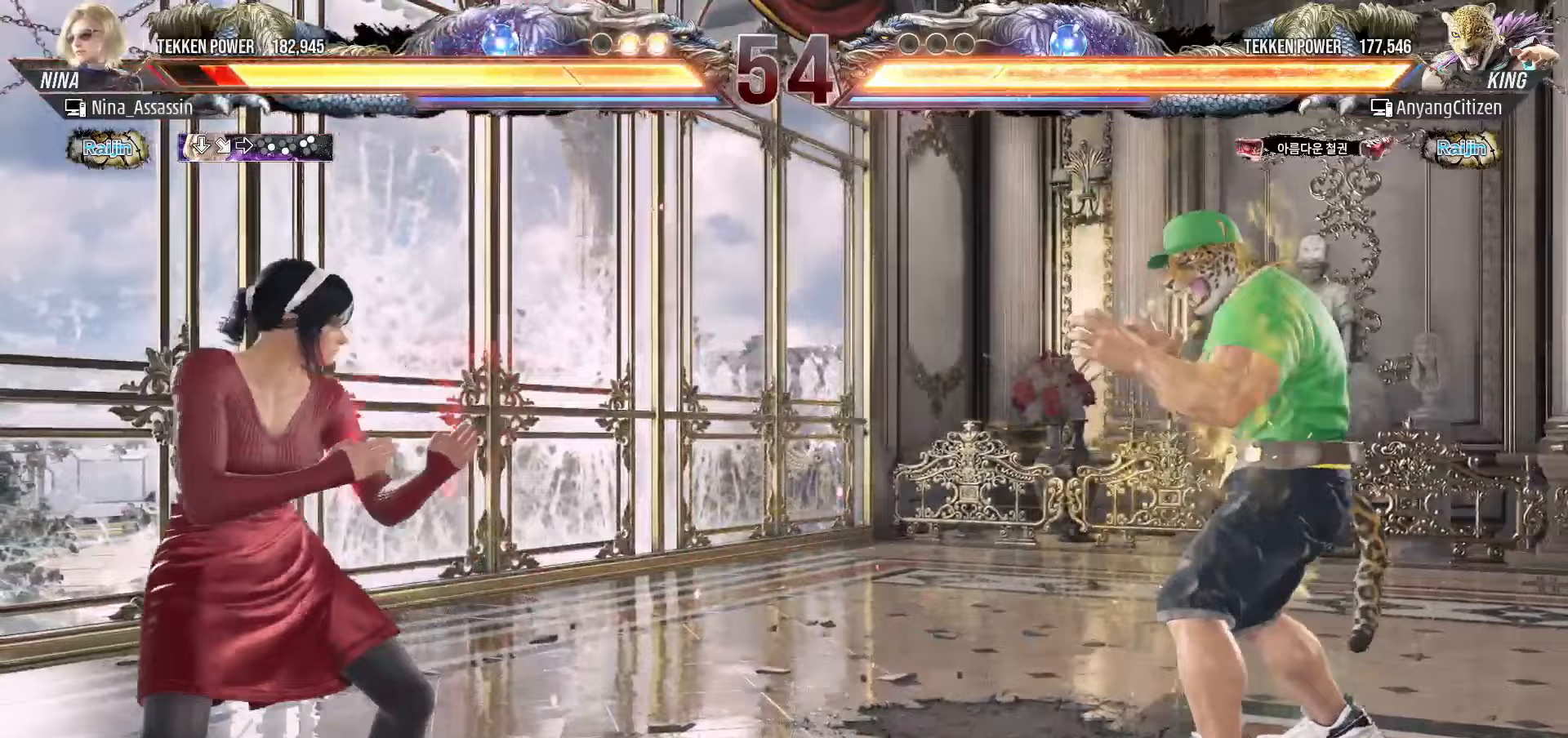
{"buttons": [], "left_stick": "center", "events": [[17, "left_stick", "left"], [167, "left_stick", "center"], [300, "left_stick", "down"], [400, "left_stick", "left"], [500, "left_stick", "center"]]}
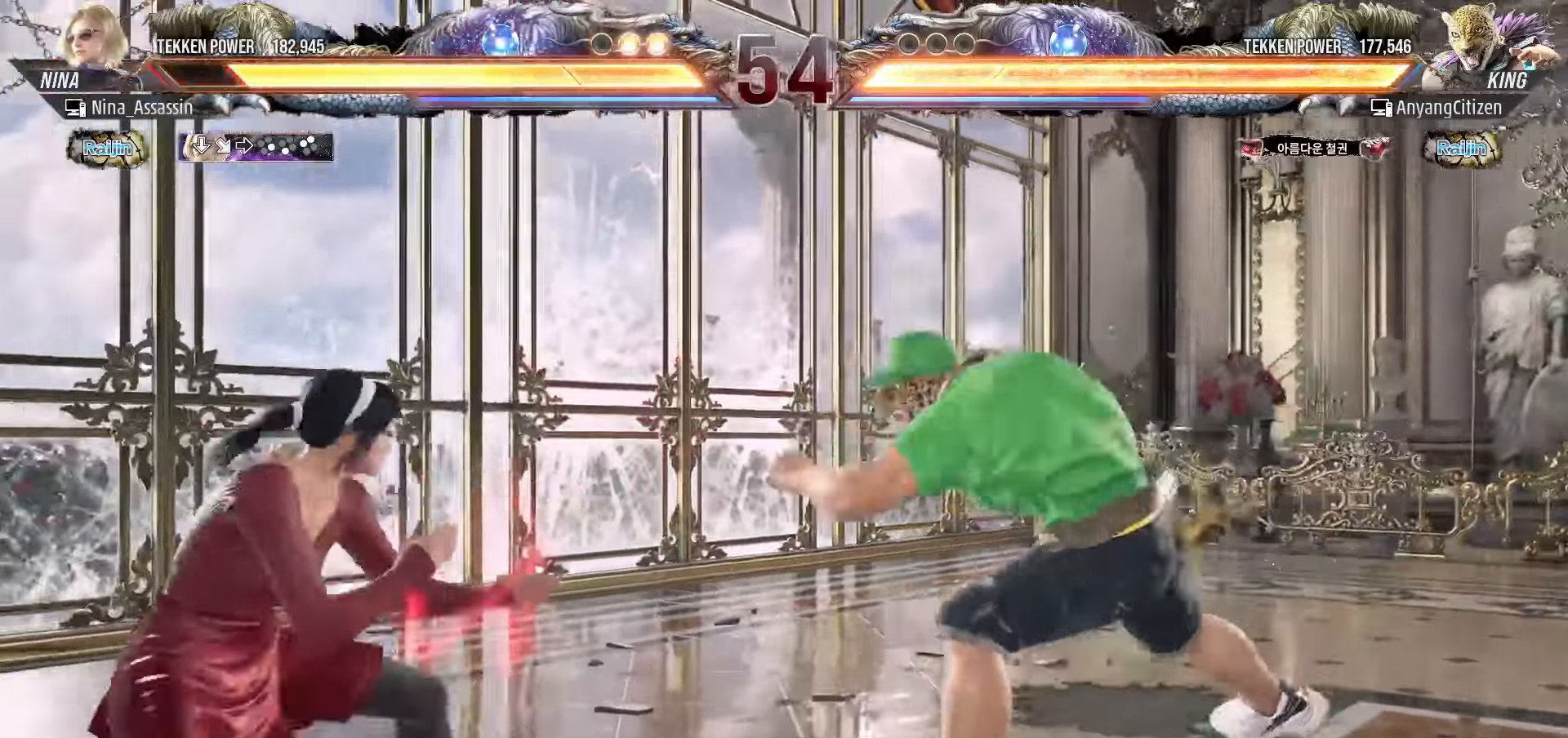
{"buttons": [], "left_stick": "down-right", "events": [[100, "left_stick", "left"], [183, "left_stick", "center"], [233, "left_stick", "left"], [350, "left_stick", "center"], [400, "left_stick", "down-right"], [417, "TRIANGLE", "down"], [483, "TRIANGLE", "up"]]}
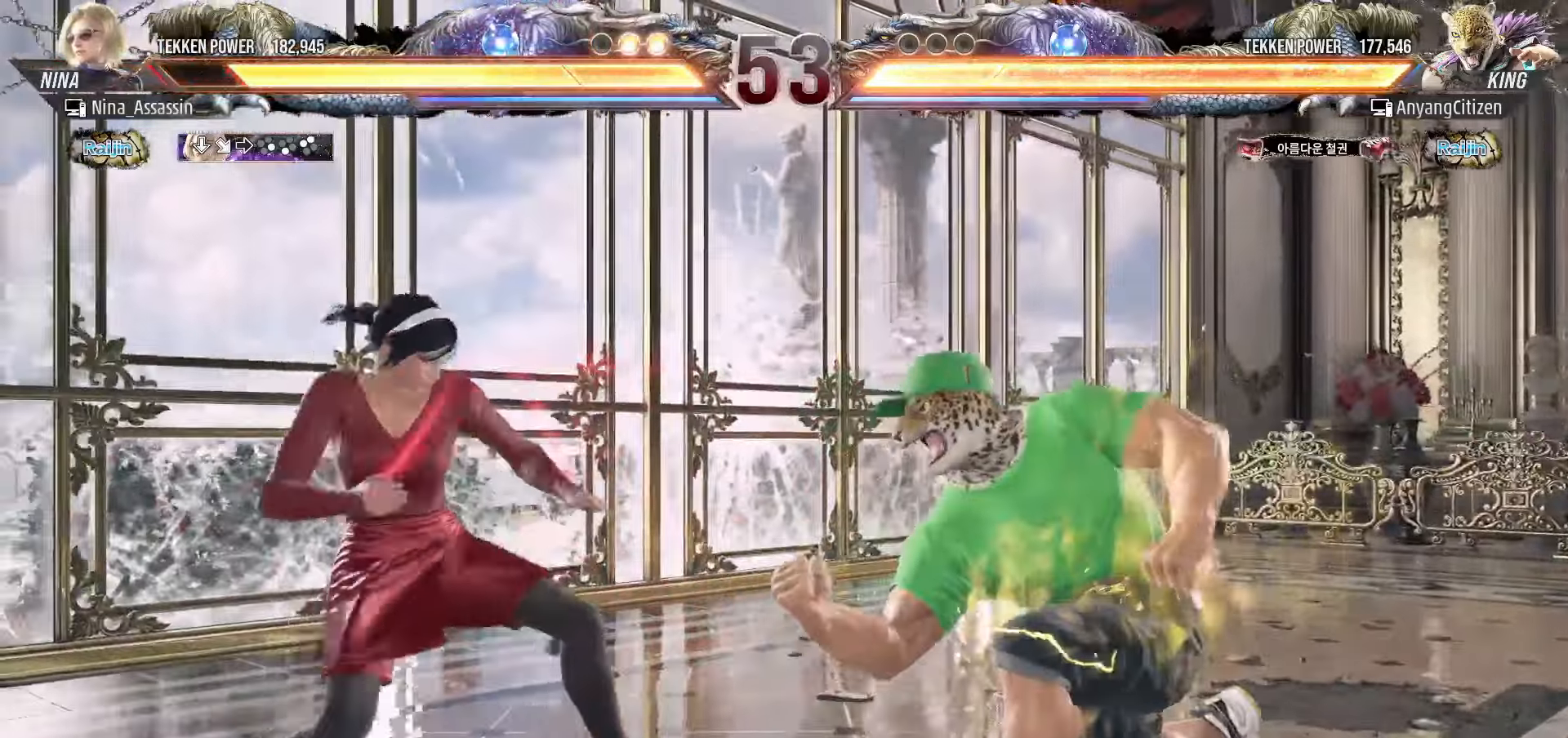
{"buttons": [], "left_stick": "center", "events": [[50, "left_stick", "center"]]}
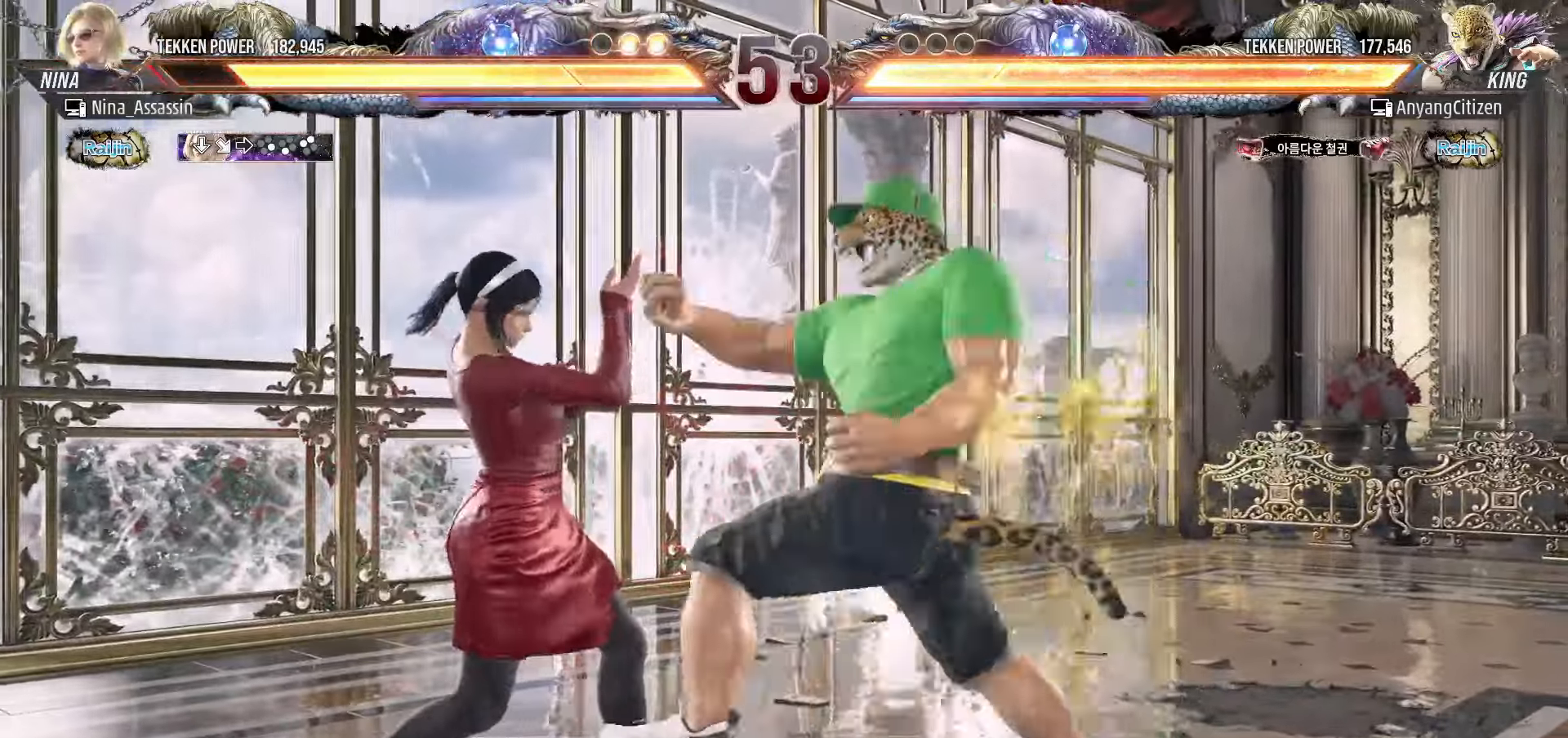
{"buttons": [], "left_stick": "down-left", "events": [[67, "left_stick", "left"], [150, "left_stick", "center"], [233, "left_stick", "left"], [383, "left_stick", "down-left"]]}
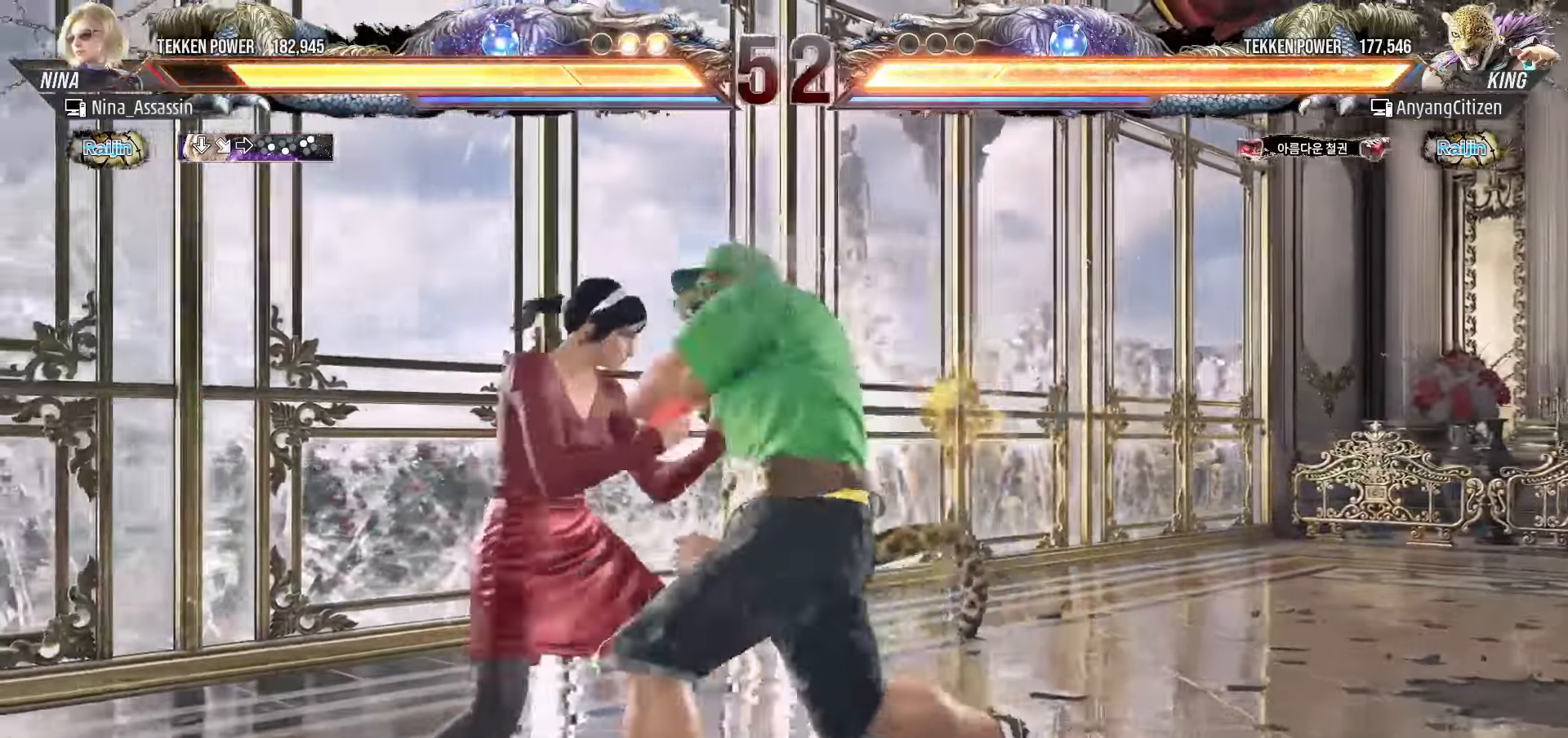
{"buttons": [], "left_stick": "center", "events": [[83, "left_stick", "center"], [100, "TRIANGLE", "down"], [150, "TRIANGLE", "up"]]}
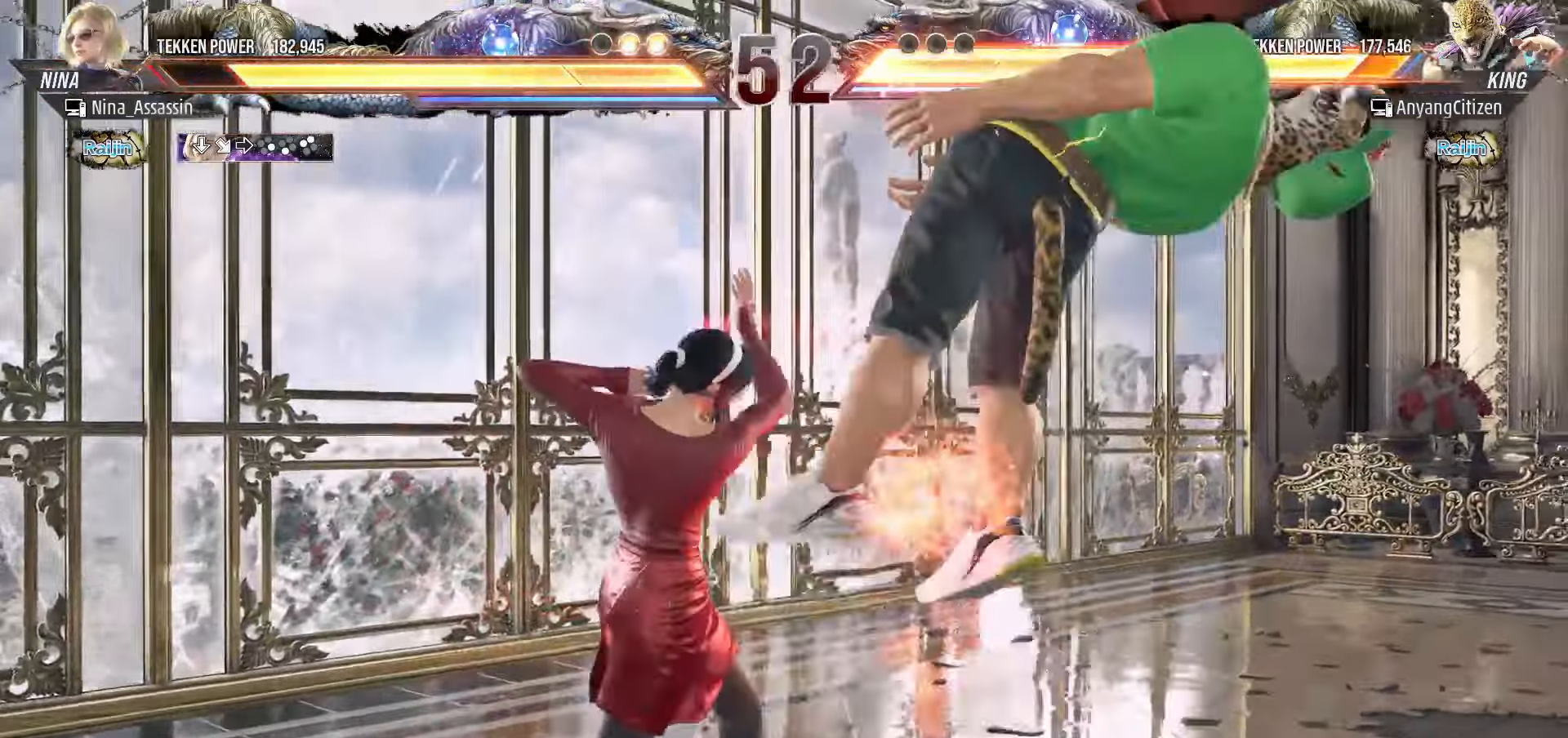
{"buttons": [], "left_stick": "up-right", "events": [[67, "left_stick", "up-right"], [133, "CROSS", "down"], [167, "CROSS", "up"], [217, "CROSS", "down"], [250, "CROSS", "up"], [283, "CROSS", "down"], [333, "CROSS", "up"], [383, "CROSS", "down"], [417, "CROSS", "up"], [467, "CROSS", "down"], [483, "CROSS", "up"]]}
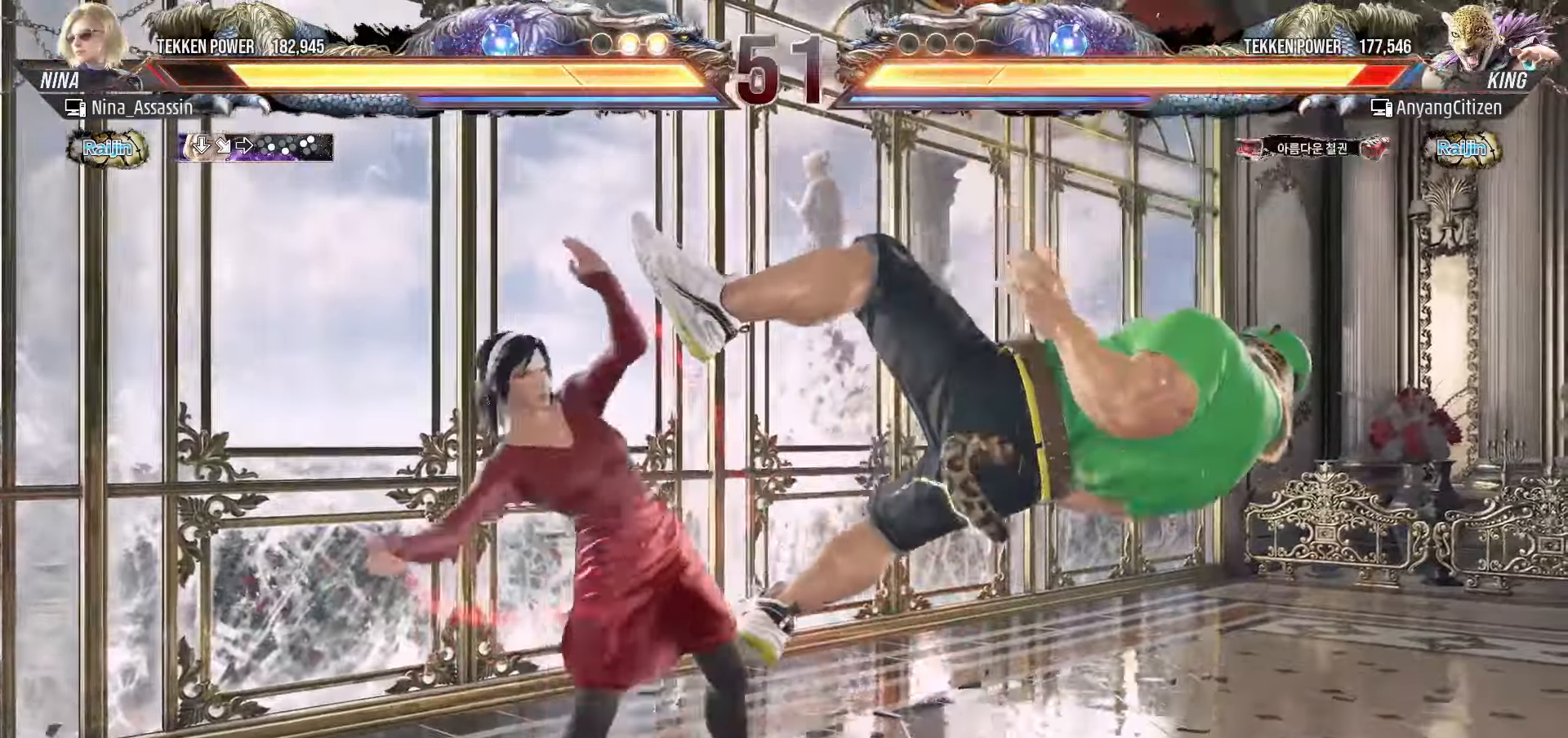
{"buttons": [], "left_stick": "down-right"}
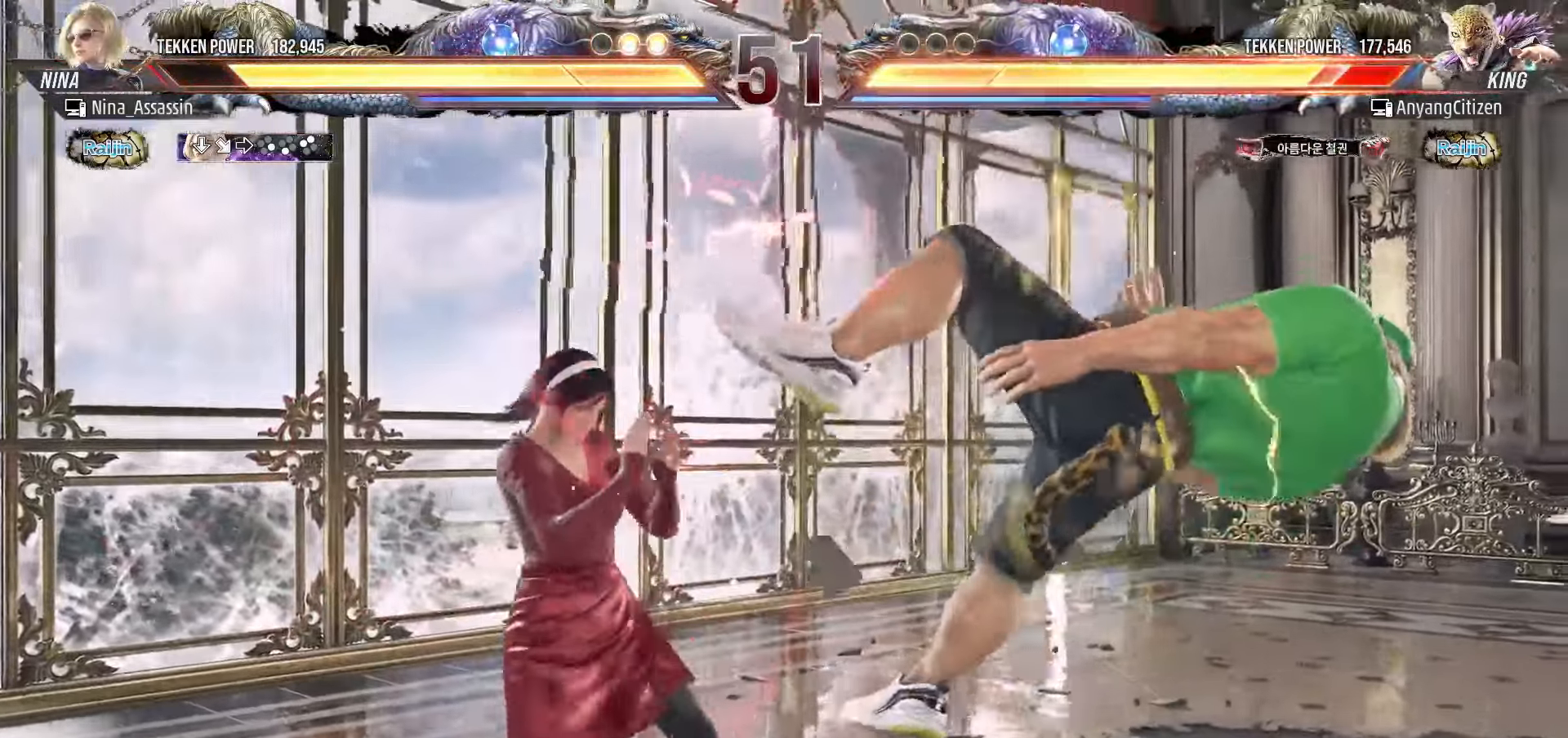
{"buttons": [], "left_stick": "center", "events": [[50, "CROSS", "down"], [133, "CROSS", "up"], [200, "TRIANGLE", "down"], [200, "left_stick", "center"], [267, "TRIANGLE", "up"]]}
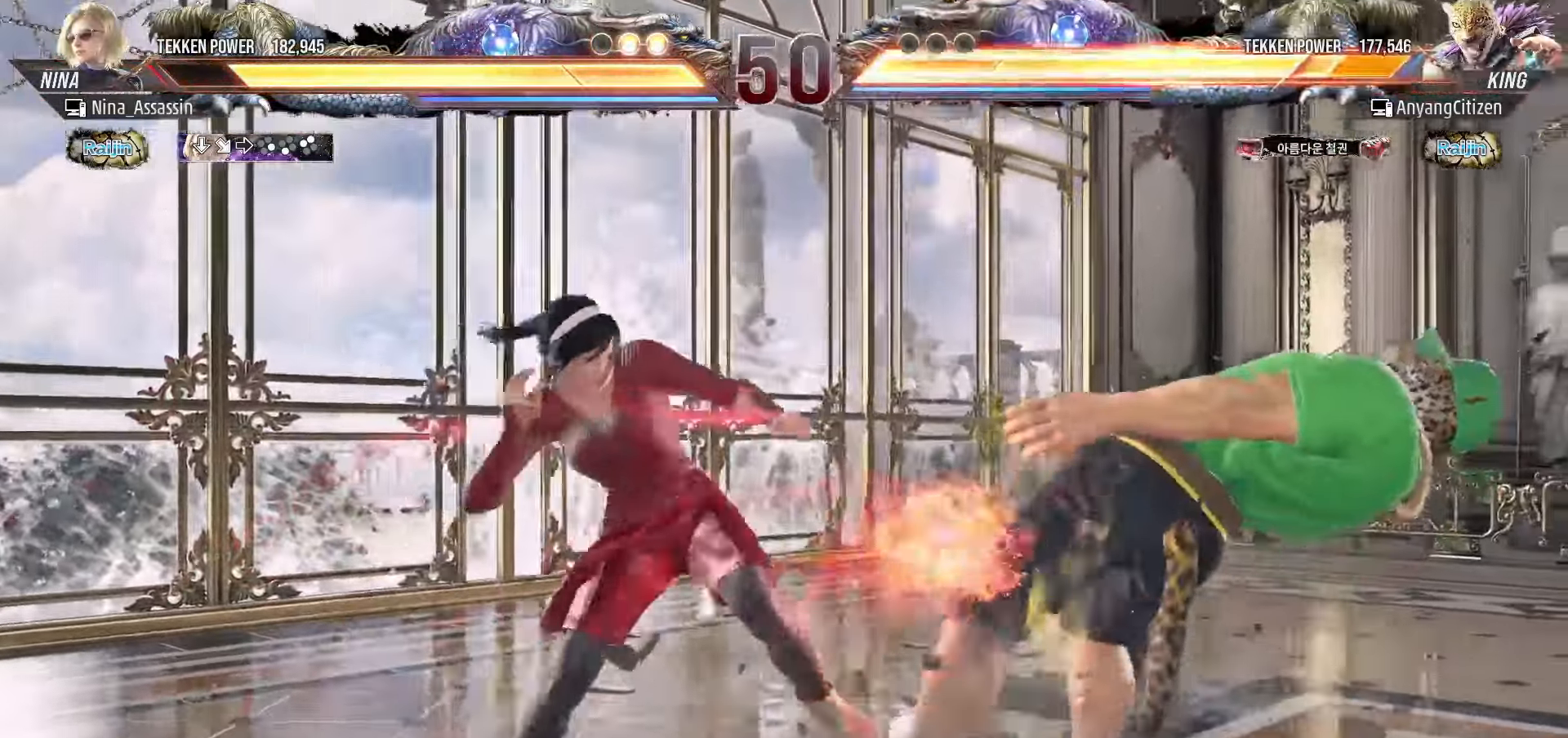
{"buttons": [], "left_stick": "center", "events": [[167, "left_stick", "up"], [250, "left_stick", "center"], [433, "SQUARE", "down"], [467, "SQUARE", "up"]]}
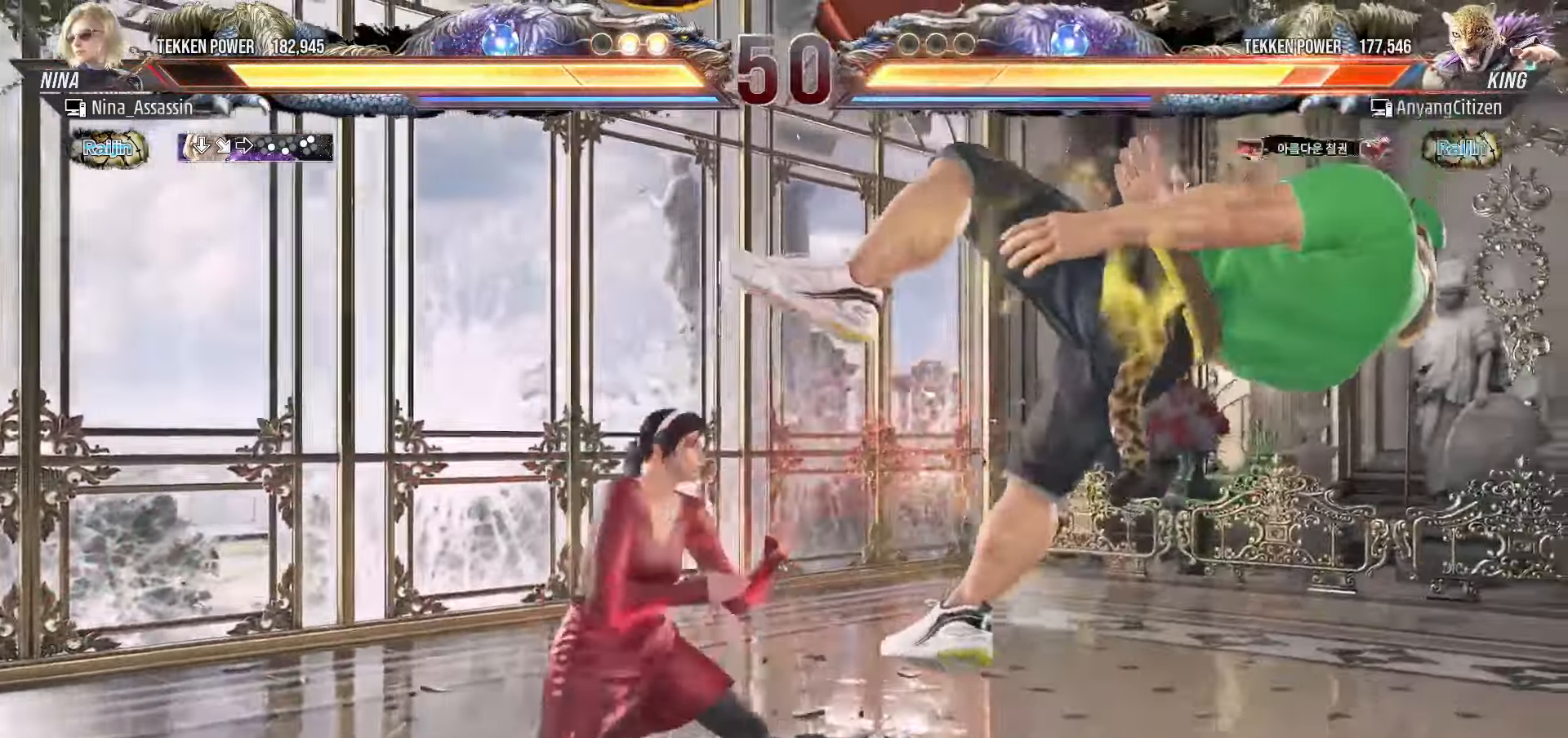
{"buttons": [], "left_stick": "center", "events": [[117, "left_stick", "left"], [317, "left_stick", "down-left"], [350, "TRIANGLE", "down"], [367, "TRIANGLE", "up"], [417, "TRIANGLE", "down"], [433, "TRIANGLE", "up"], [467, "left_stick", "center"]]}
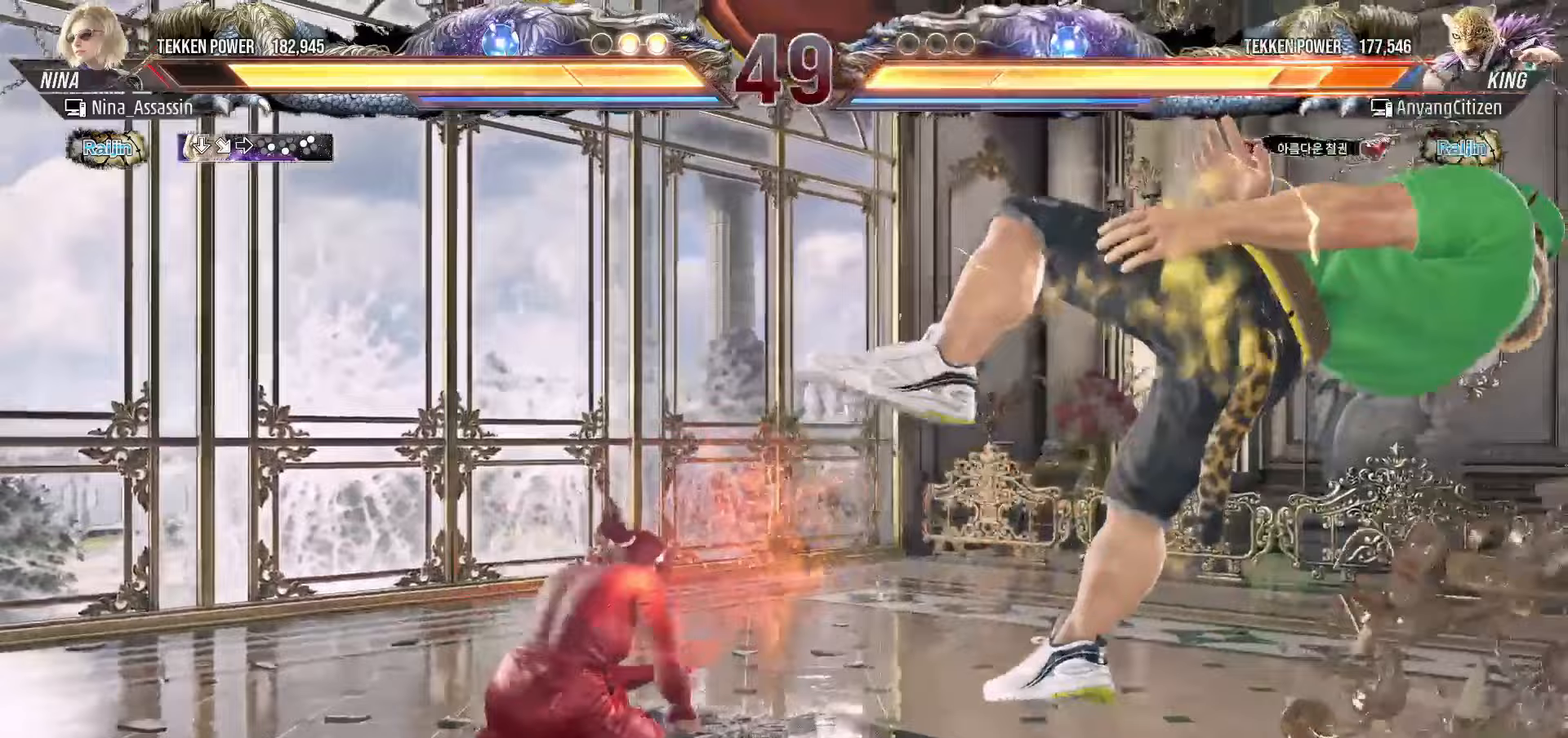
{"buttons": [], "left_stick": "center", "events": [[200, "left_stick", "left"], [400, "left_stick", "center"]]}
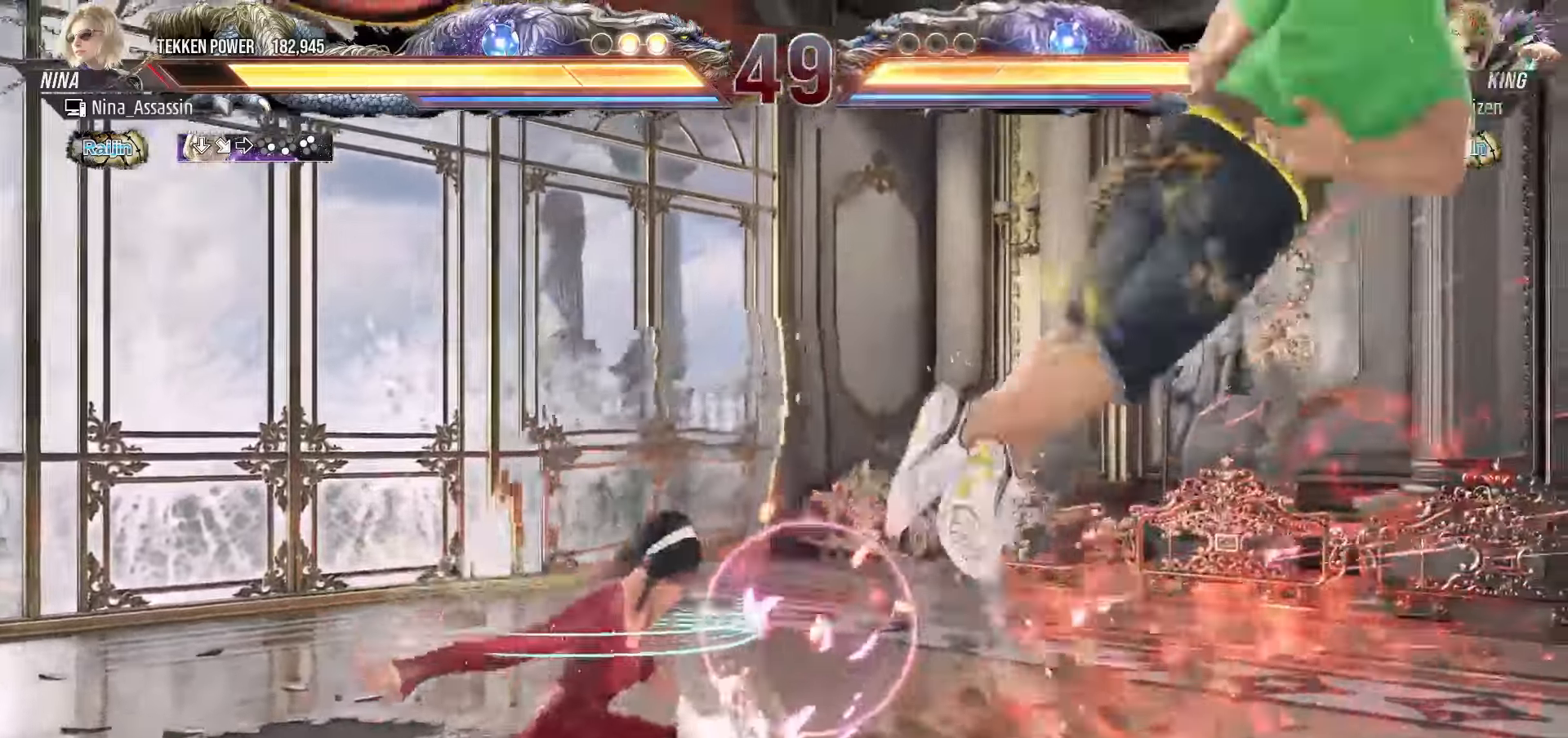
{"buttons": [], "left_stick": "down-right", "events": [[133, "left_stick", "right"], [183, "left_stick", "center"], [250, "left_stick", "right"], [317, "left_stick", "center"], [383, "left_stick", "down-right"], [417, "CROSS", "down"], [500, "CROSS", "up"]]}
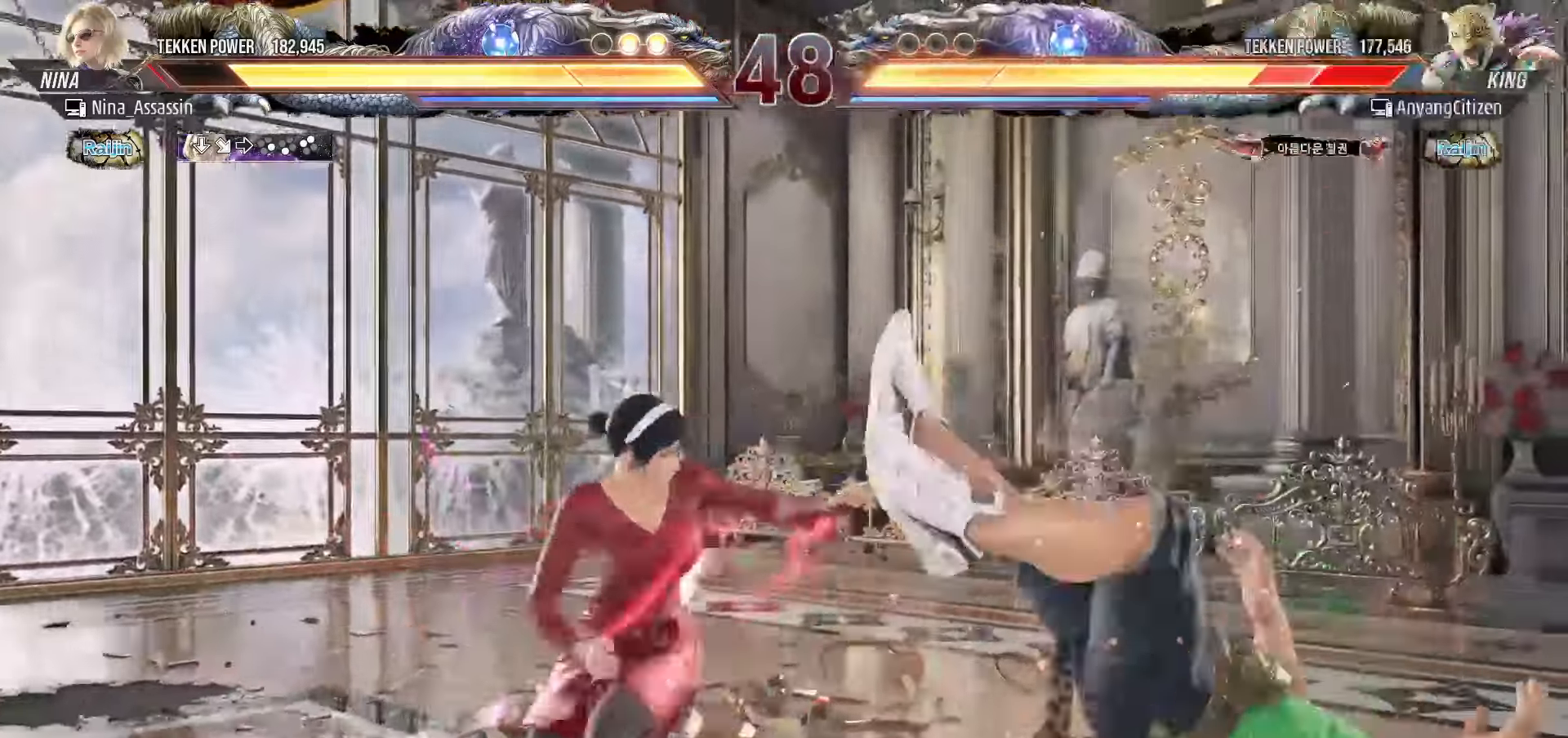
{"buttons": [], "left_stick": "left", "events": [[33, "TRIANGLE", "down"], [67, "left_stick", "center"], [83, "TRIANGLE", "up"], [317, "left_stick", "left"]]}
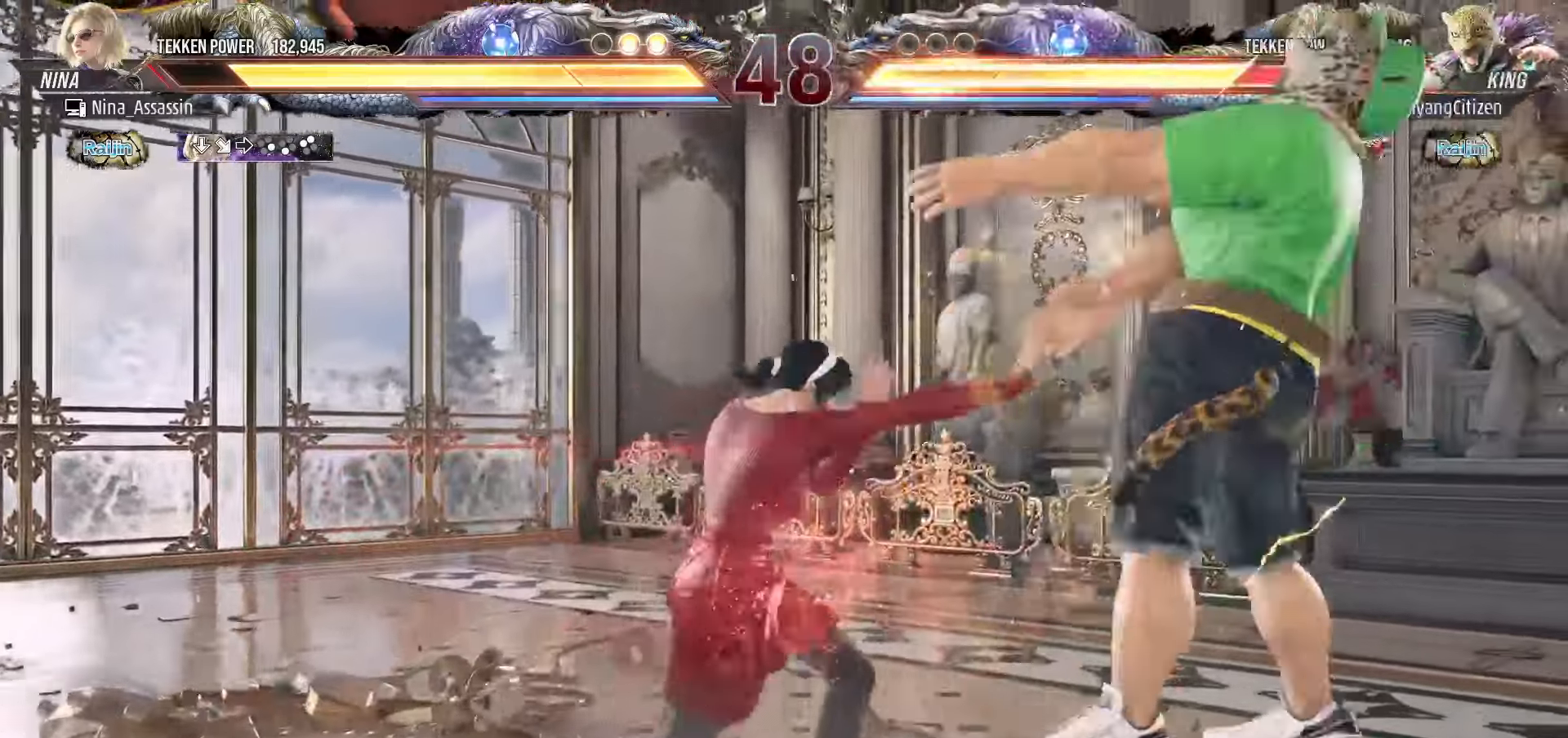
{"buttons": [], "left_stick": "left", "events": [[150, "CIRCLE", "down"], [183, "CIRCLE", "up"], [217, "CIRCLE", "down"], [250, "CIRCLE", "up"]]}